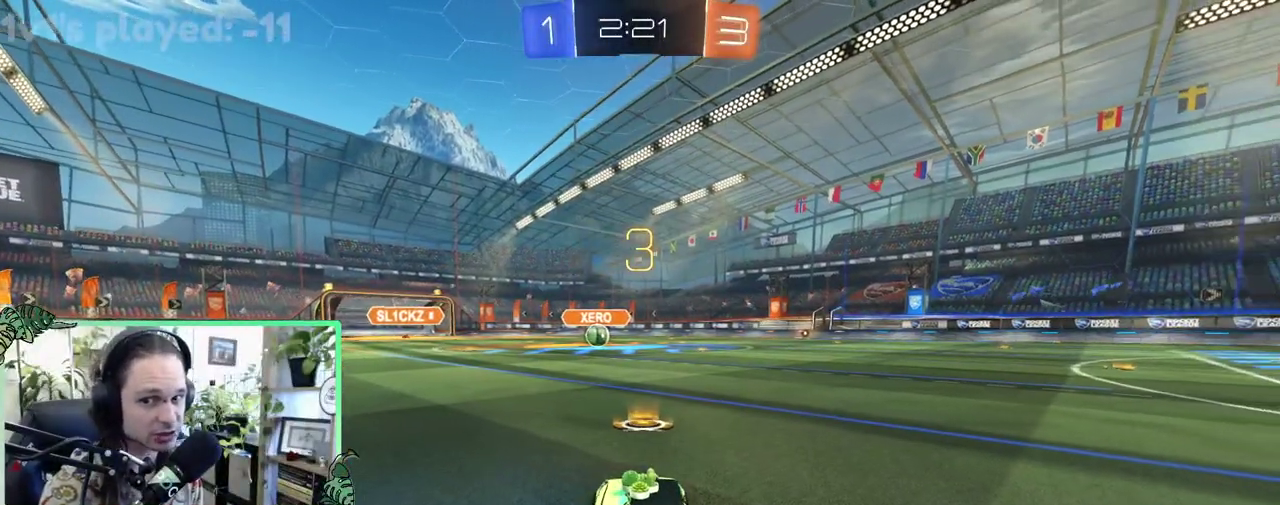
Gameplay with a controller (Xbox layout); each line is a JSON object with the inputs held at the frame after it. "events" lists button and stick changes between this image and that frame as [ms after this image, input, new state], when the widget could be followed in between. This overlay highlights the sticks when they move; stick clicks (L3 R3) are not distinguishable. This document gives stick clicks only as held states, not as events.
{"buttons": ["Y"], "left_stick": "center", "right_stick": "center", "events": [[83, "Y", "down"], [217, "Y", "up"], [450, "Y", "down"]]}
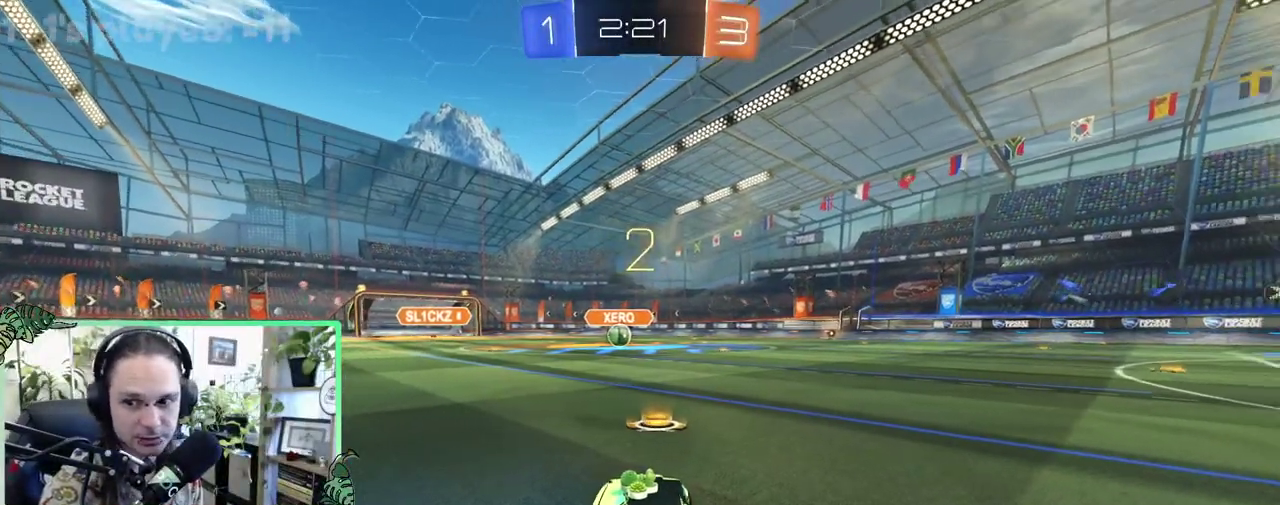
{"buttons": [], "left_stick": "center", "right_stick": "center", "events": [[83, "Y", "up"], [217, "Y", "down"], [350, "Y", "up"]]}
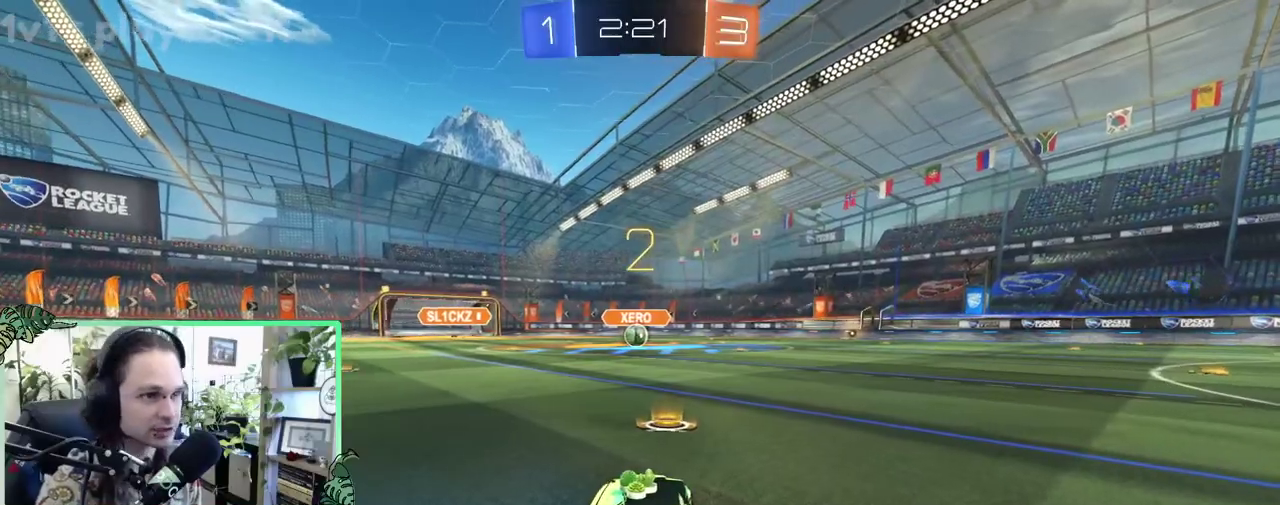
{"buttons": ["R2"], "left_stick": "center", "right_stick": "center", "events": [[83, "R2", "down"], [183, "left_stick", "right"], [383, "left_stick", "center"]]}
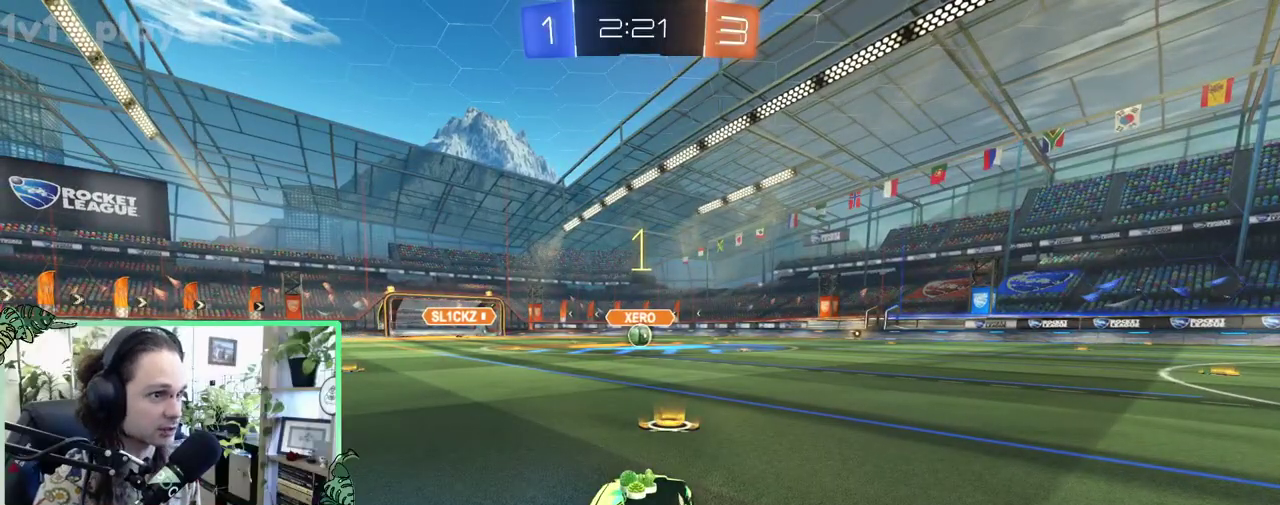
{"buttons": ["B", "R2"], "left_stick": "center", "right_stick": "center", "events": [[267, "B", "down"]]}
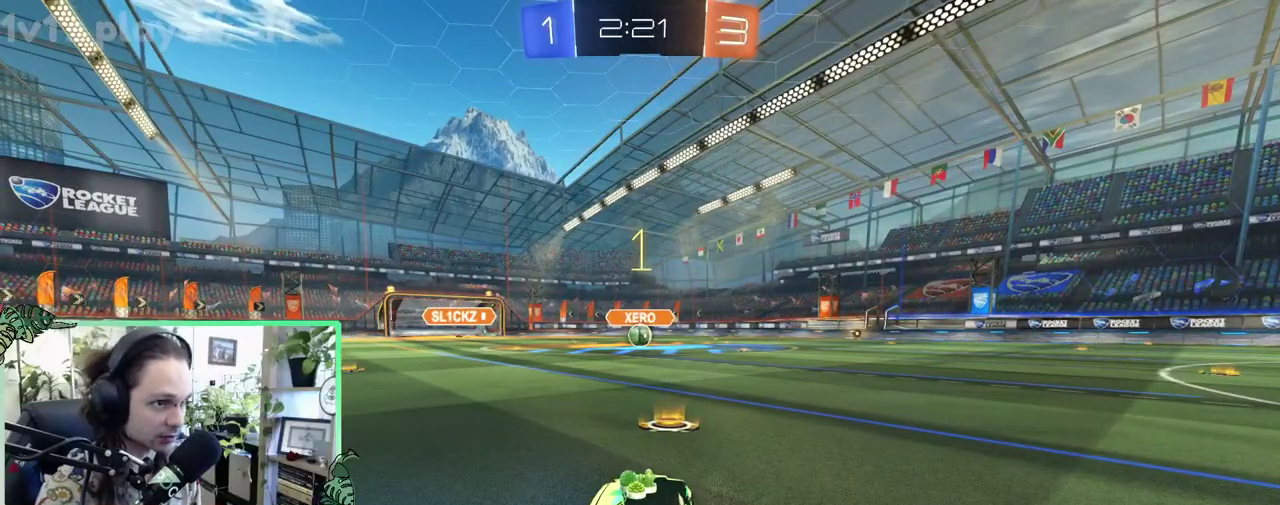
{"buttons": ["L1", "R2"], "left_stick": "up", "right_stick": "center", "events": [[83, "left_stick", "right"], [183, "left_stick", "center"], [433, "A", "down"], [433, "L1", "down"], [433, "left_stick", "up"], [500, "A", "up"], [500, "B", "up"]]}
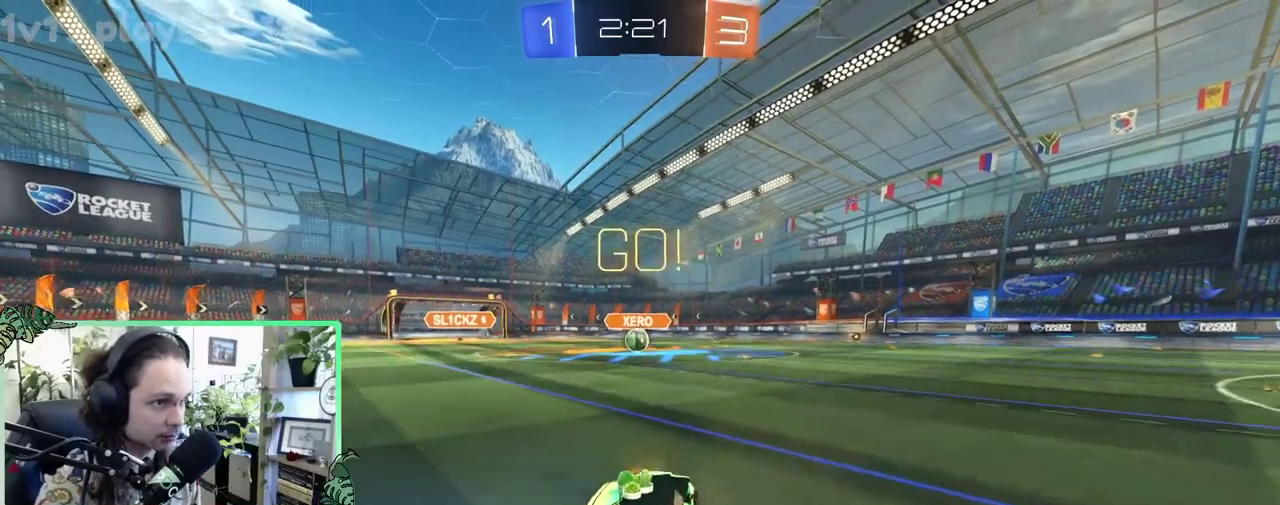
{"buttons": ["B", "L1", "R2"], "left_stick": "down-left", "right_stick": "center", "events": [[100, "A", "down"], [100, "B", "down"], [167, "L1", "up"], [167, "left_stick", "down-right"], [200, "A", "up"], [233, "left_stick", "down"], [300, "left_stick", "down-left"], [433, "L1", "down"]]}
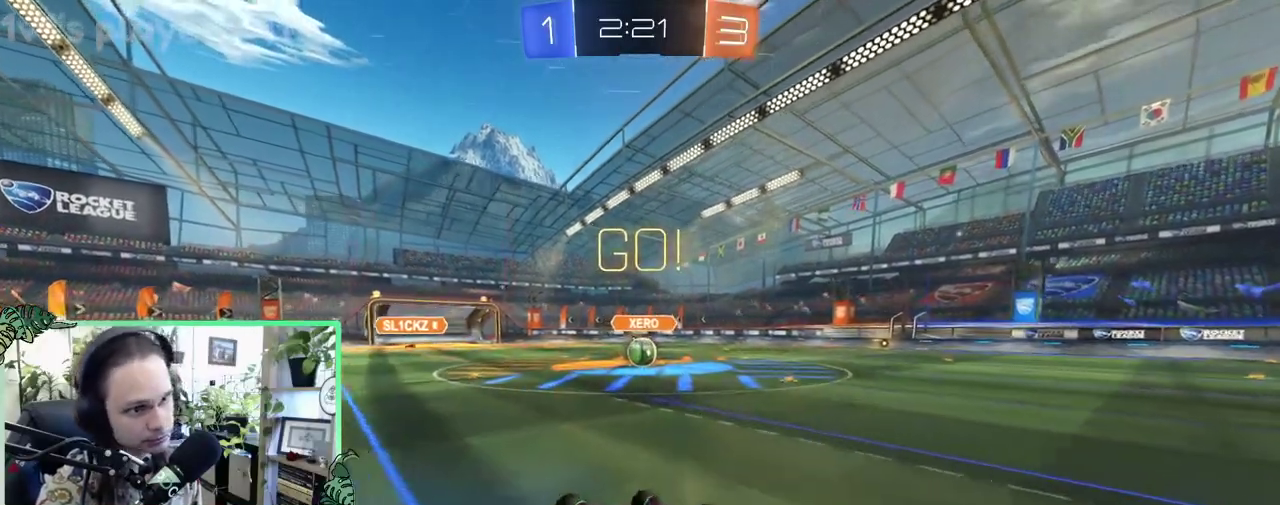
{"buttons": ["B", "R2"], "left_stick": "center", "right_stick": "center", "events": [[417, "L1", "up"], [417, "left_stick", "center"]]}
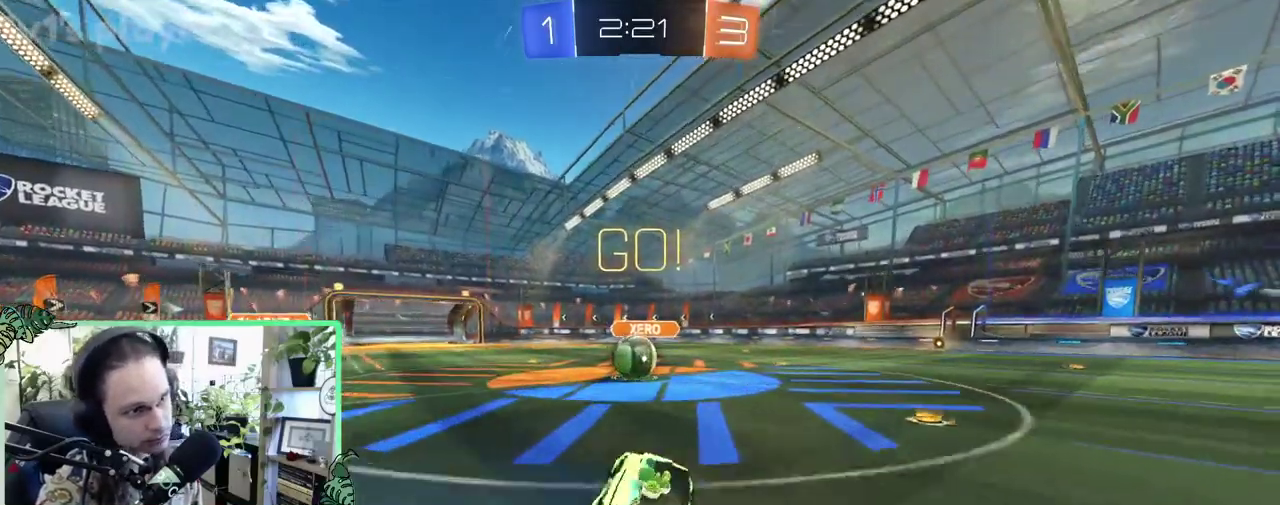
{"buttons": ["A", "R1", "R2"], "left_stick": "up-right", "right_stick": "center", "events": [[183, "B", "up"], [200, "left_stick", "left"], [283, "left_stick", "center"], [350, "A", "down"], [450, "A", "up"], [450, "left_stick", "up-right"], [500, "A", "down"], [500, "R1", "down"]]}
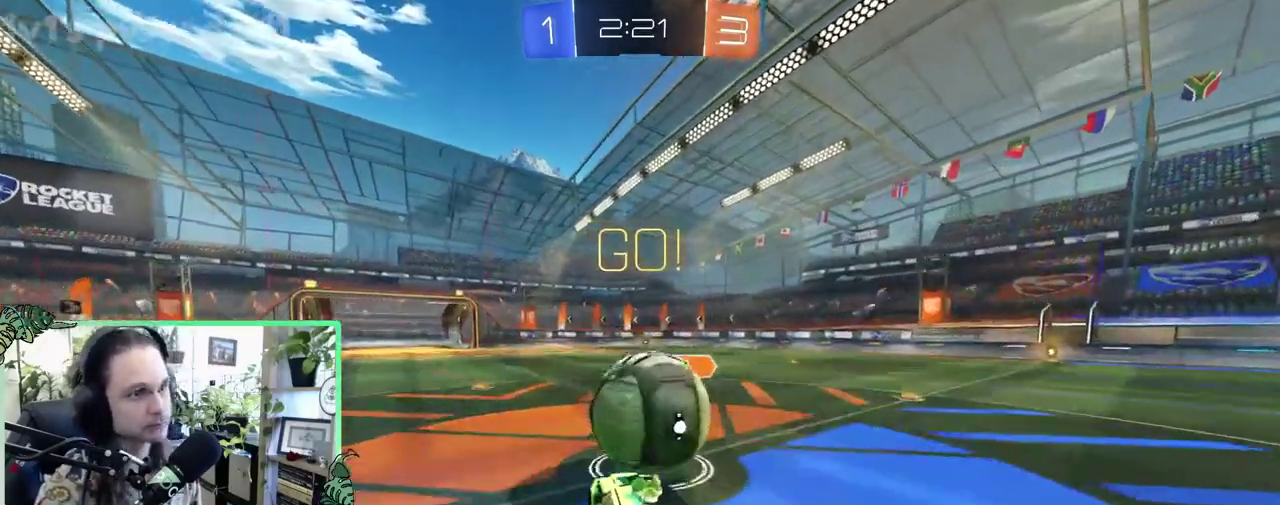
{"buttons": ["R1", "R2"], "left_stick": "down-left", "right_stick": "center", "events": [[83, "A", "up"], [117, "left_stick", "up"], [150, "A", "down"], [183, "left_stick", "up-left"], [200, "A", "up"], [250, "A", "down"], [283, "left_stick", "left"], [350, "left_stick", "down-left"], [383, "A", "up"]]}
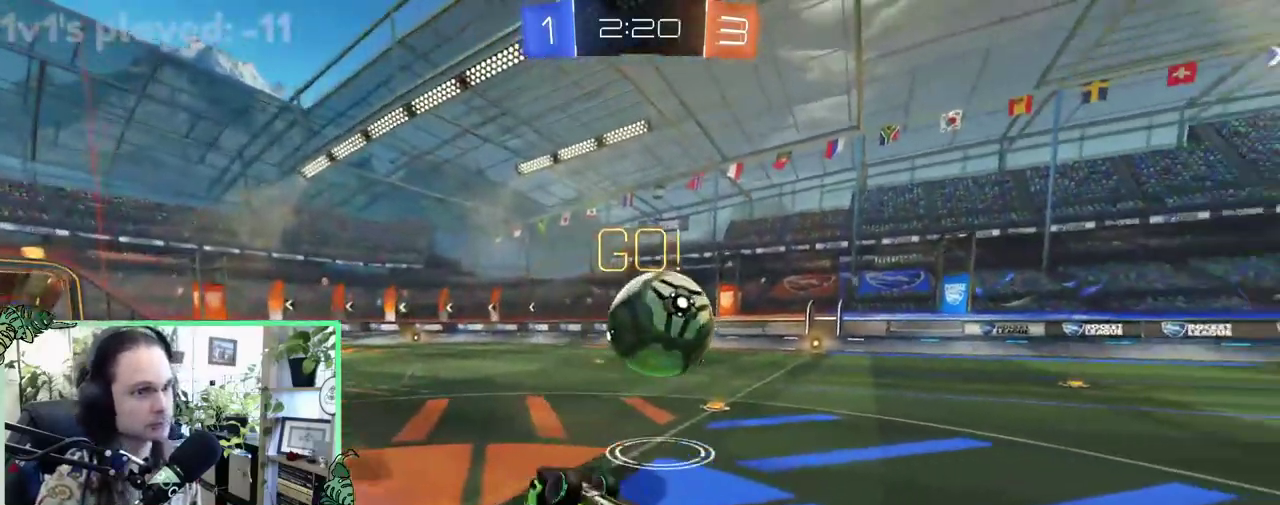
{"buttons": ["R2"], "left_stick": "center", "right_stick": "center", "events": [[83, "left_stick", "center"], [217, "left_stick", "right"], [250, "R1", "up"], [350, "left_stick", "center"], [350, "right_stick", "right"], [417, "right_stick", "center"]]}
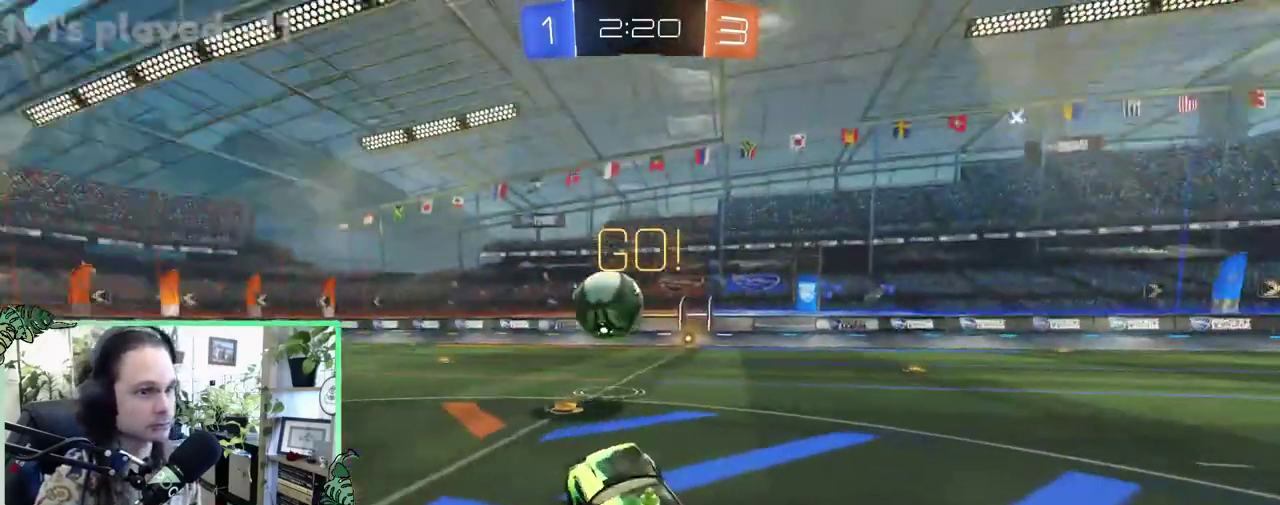
{"buttons": ["R2"], "left_stick": "center", "right_stick": "center"}
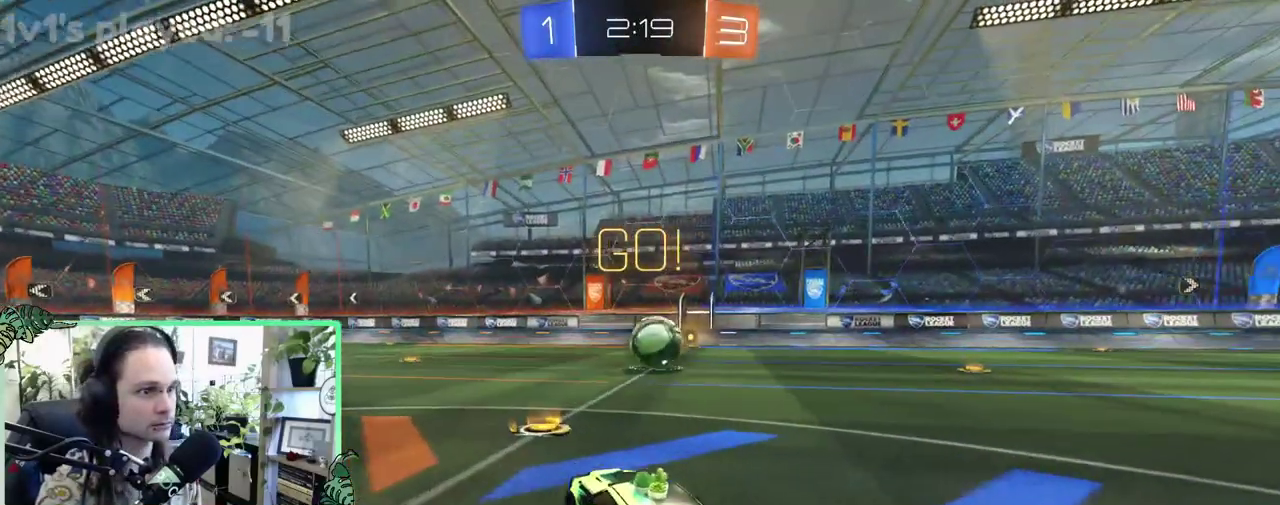
{"buttons": ["L1", "R2"], "left_stick": "up", "right_stick": "center"}
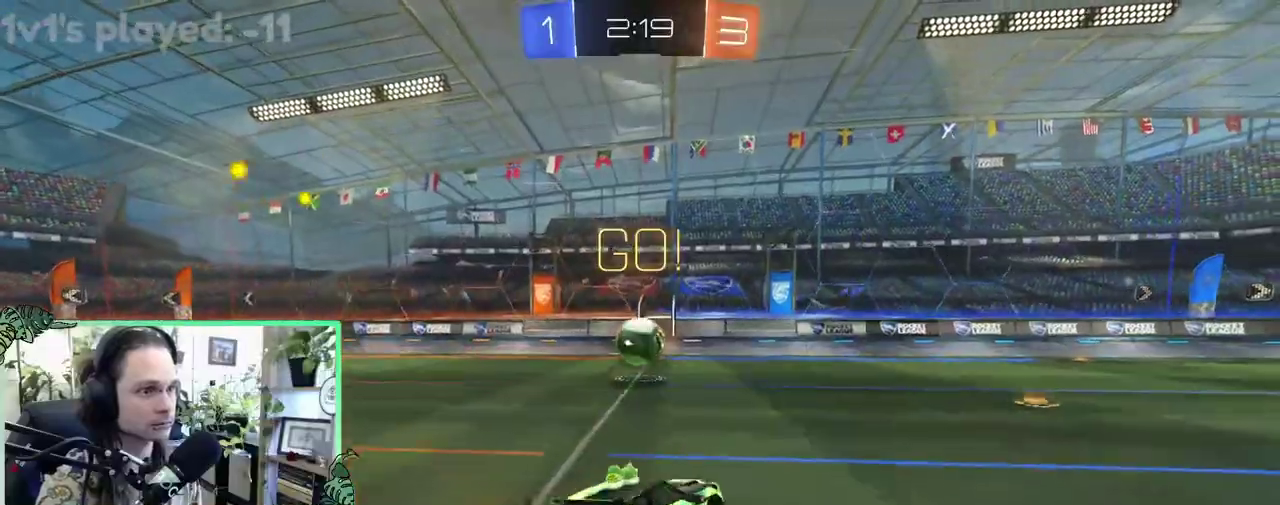
{"buttons": ["L1", "R2"], "left_stick": "down-left", "right_stick": "center", "events": [[17, "A", "down"], [83, "L1", "up"], [83, "left_stick", "down"], [117, "A", "up"], [283, "L1", "down"], [283, "left_stick", "down-left"]]}
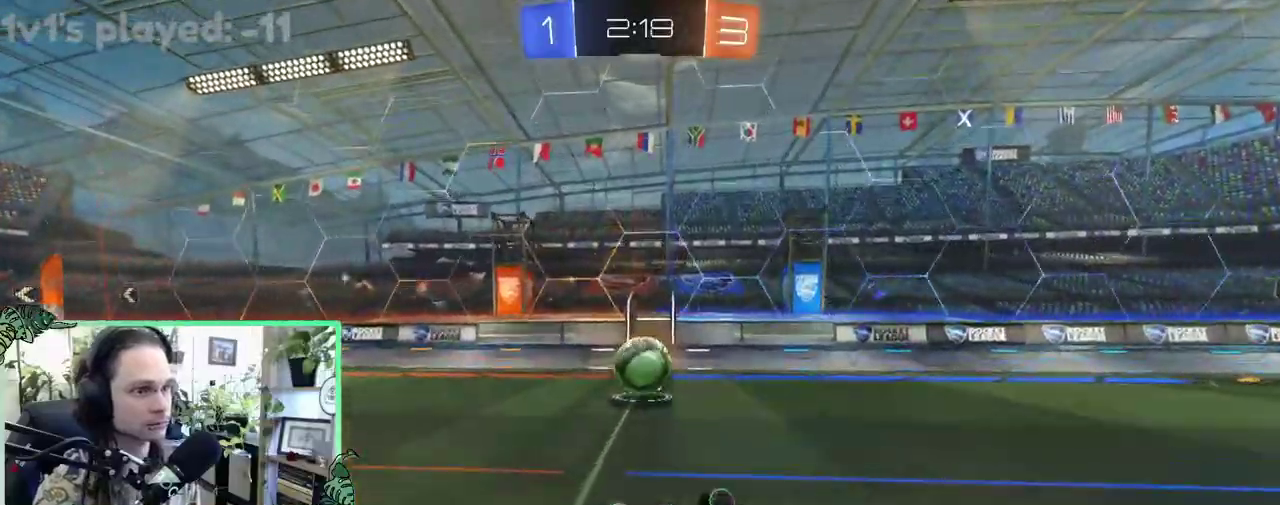
{"buttons": [], "left_stick": "center", "right_stick": "center", "events": [[283, "left_stick", "center"], [317, "L1", "up"], [483, "R2", "up"]]}
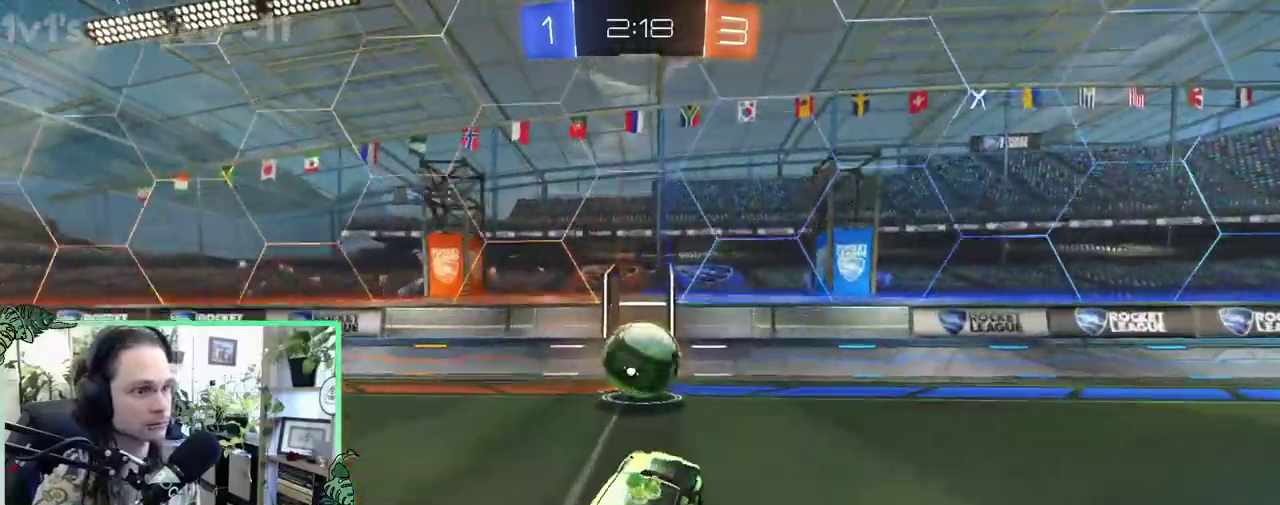
{"buttons": ["R2"], "left_stick": "right", "right_stick": "center", "events": [[150, "L2", "down"], [300, "L2", "up"], [300, "R2", "down"], [450, "left_stick", "right"]]}
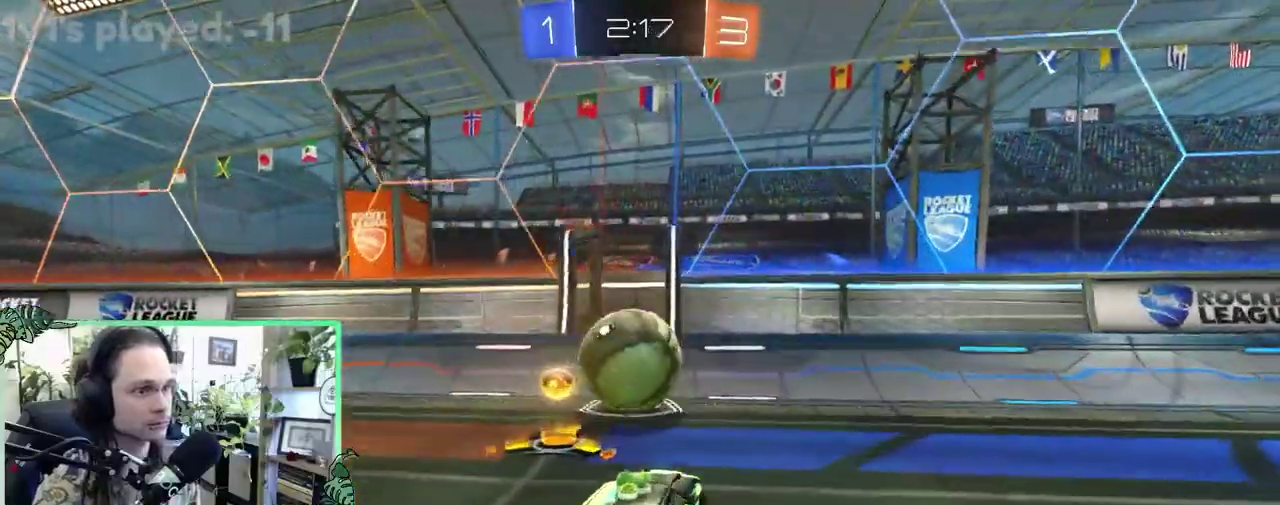
{"buttons": ["B", "R2"], "left_stick": "center", "right_stick": "center", "events": [[50, "left_stick", "center"], [117, "left_stick", "up-left"], [250, "left_stick", "center"], [450, "B", "down"]]}
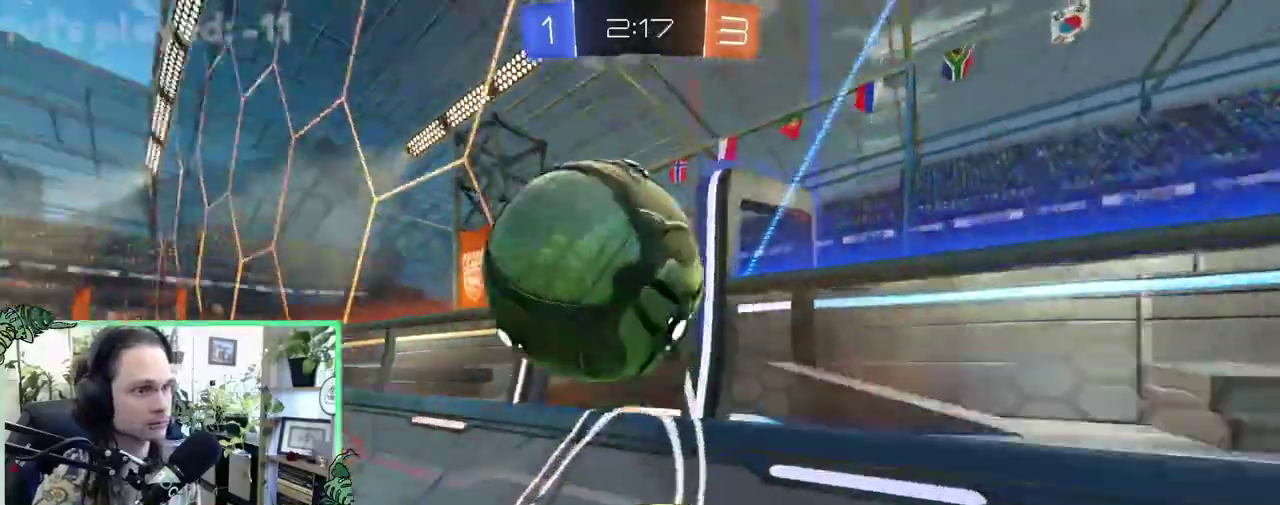
{"buttons": ["L1"], "left_stick": "down-right", "right_stick": "center", "events": [[183, "B", "up"], [217, "left_stick", "left"], [283, "A", "down"], [283, "L1", "down"], [317, "R2", "up"], [317, "left_stick", "down-right"], [417, "A", "up"]]}
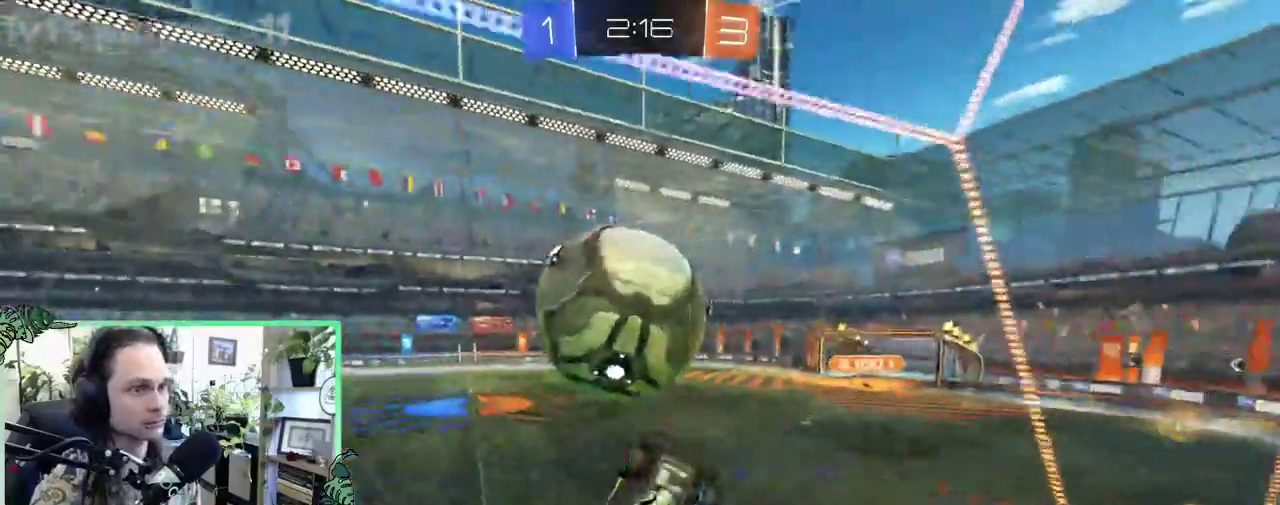
{"buttons": ["L1"], "left_stick": "up-left", "right_stick": "center", "events": [[17, "L1", "up"], [83, "left_stick", "right"], [150, "left_stick", "up-right"], [183, "L1", "down"], [217, "left_stick", "up"], [317, "left_stick", "up-left"]]}
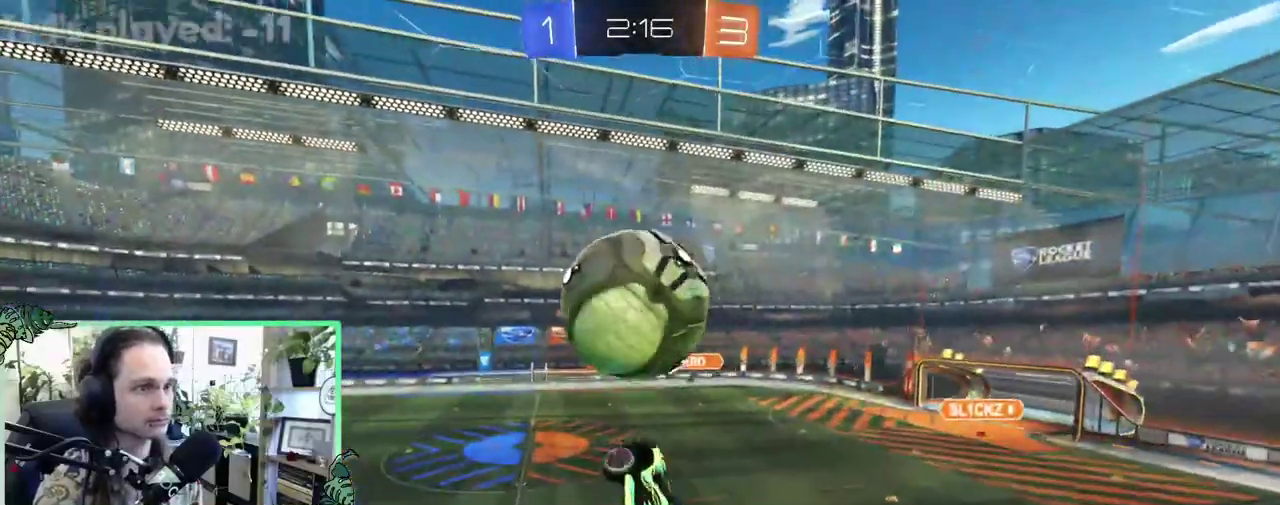
{"buttons": ["B", "R2"], "left_stick": "up", "right_stick": "center", "events": [[50, "B", "down"], [50, "R2", "down"], [117, "left_stick", "down"], [250, "L1", "up"], [250, "left_stick", "center"], [383, "left_stick", "up"]]}
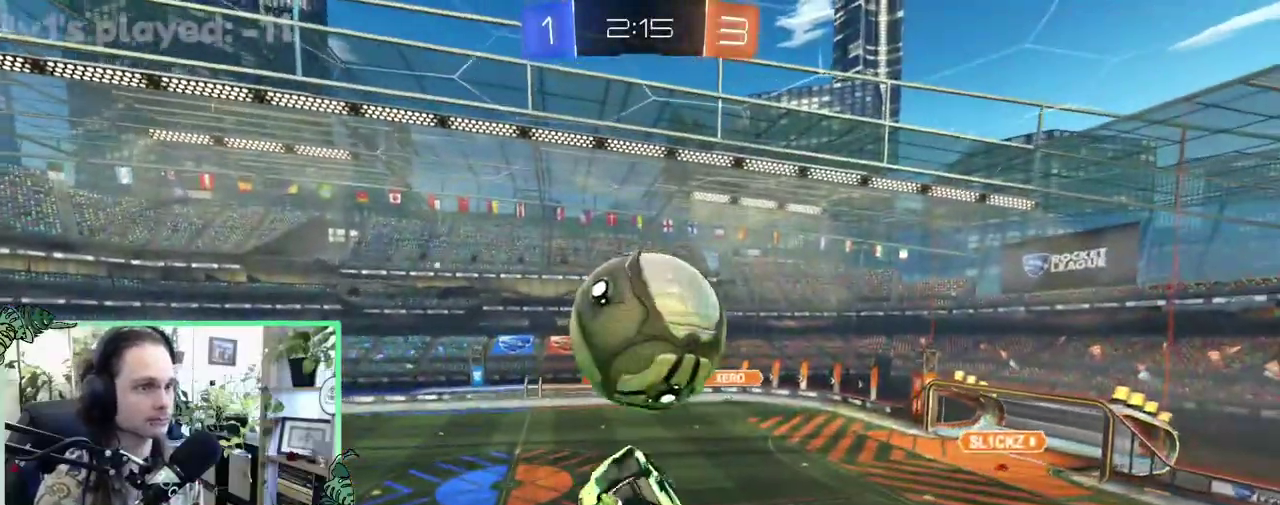
{"buttons": ["L1"], "left_stick": "up-right", "right_stick": "center", "events": [[17, "left_stick", "up-right"], [83, "left_stick", "center"], [150, "left_stick", "up"], [283, "L1", "down"], [350, "B", "up"], [350, "left_stick", "up-right"], [383, "R2", "up"]]}
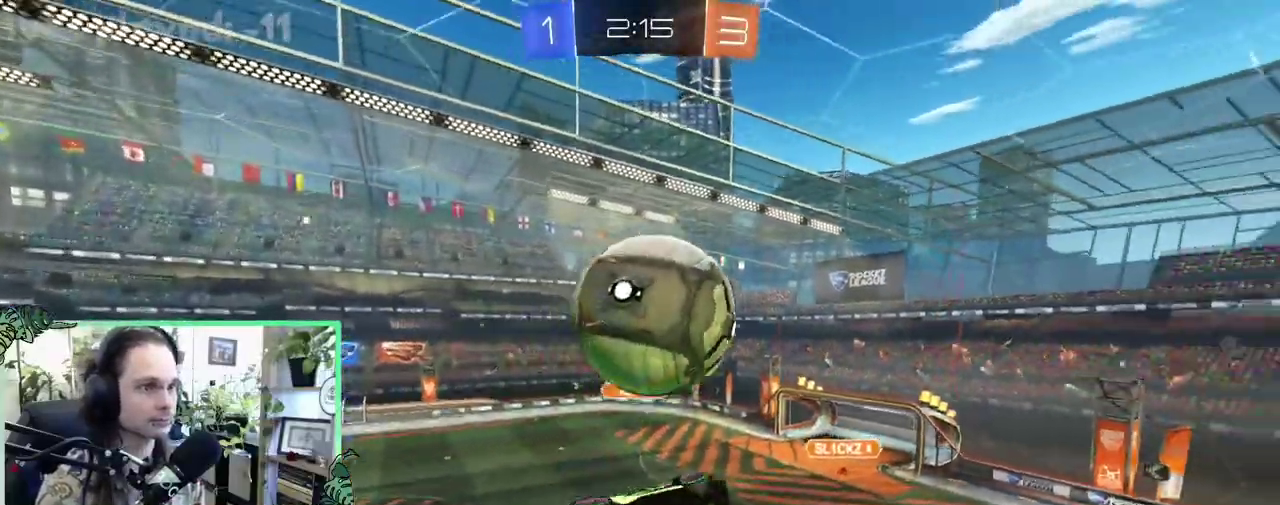
{"buttons": ["B", "L1", "R2"], "left_stick": "center", "right_stick": "center", "events": [[200, "left_stick", "right"], [317, "left_stick", "up"], [350, "B", "down"], [383, "R2", "down"], [450, "left_stick", "center"]]}
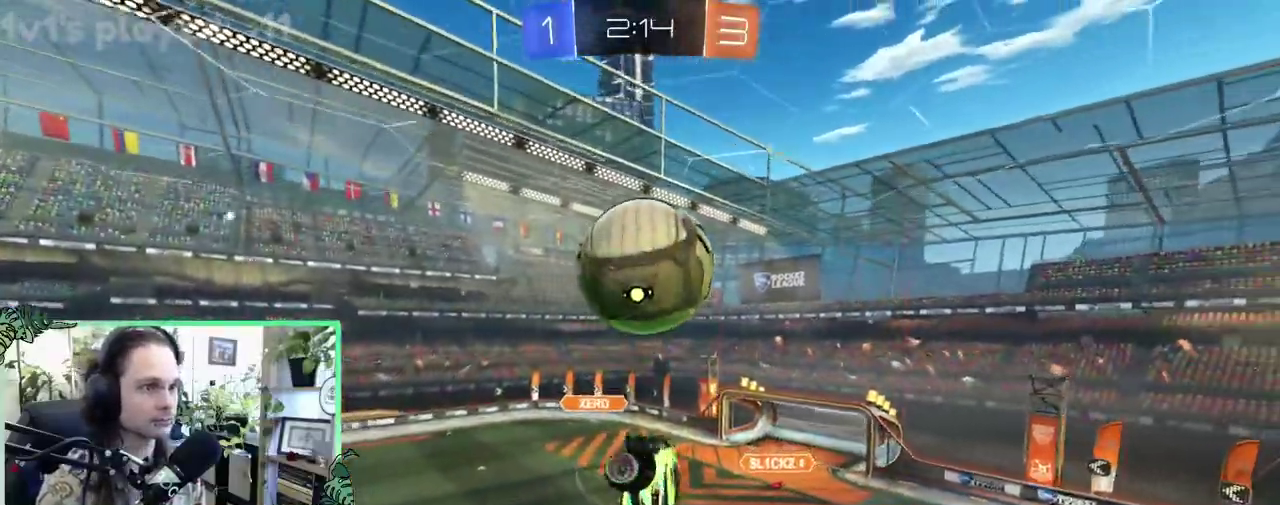
{"buttons": ["L1", "R2"], "left_stick": "center", "right_stick": "center", "events": [[83, "left_stick", "up-right"], [117, "B", "up"], [250, "B", "down"], [283, "left_stick", "center"], [483, "B", "up"]]}
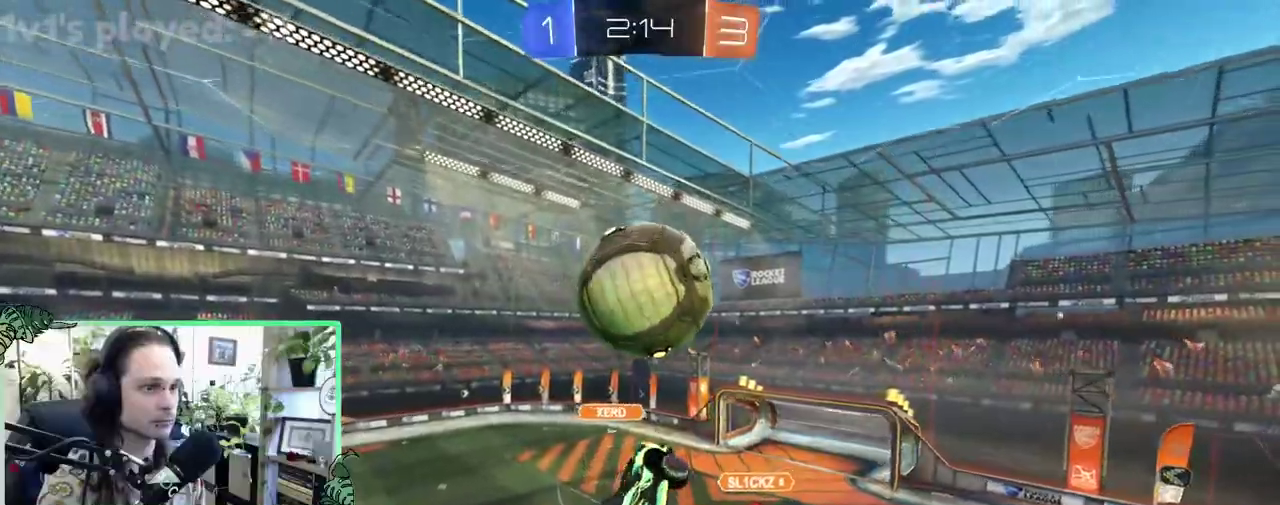
{"buttons": ["B", "R2"], "left_stick": "center", "right_stick": "center", "events": [[50, "left_stick", "down"], [83, "L1", "up"], [117, "B", "down"], [217, "left_stick", "center"], [283, "left_stick", "down"], [450, "left_stick", "center"]]}
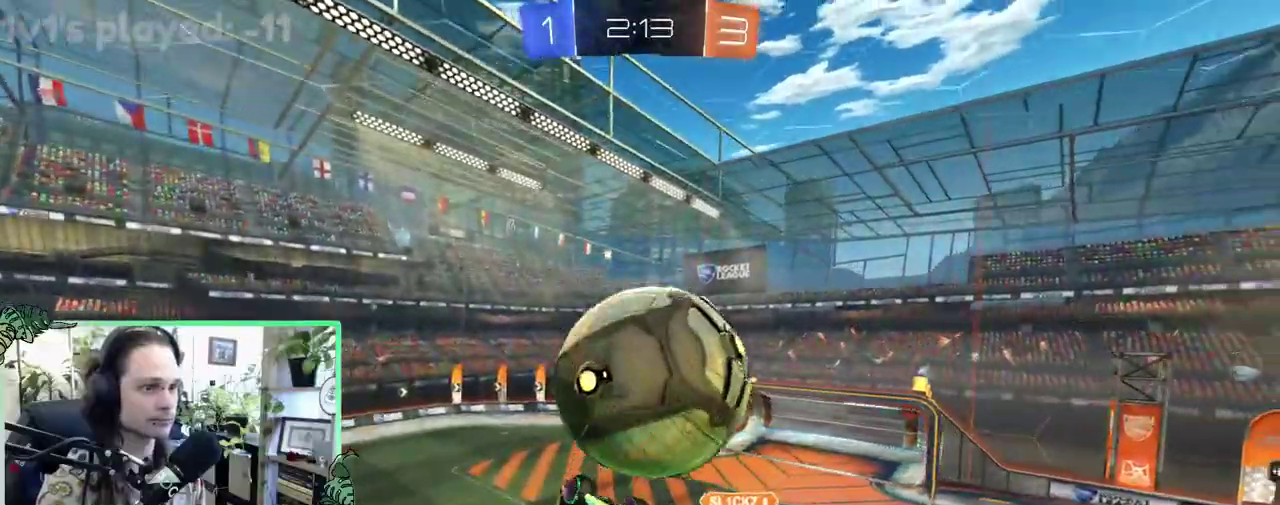
{"buttons": ["R1", "R2"], "left_stick": "up-right", "right_stick": "center"}
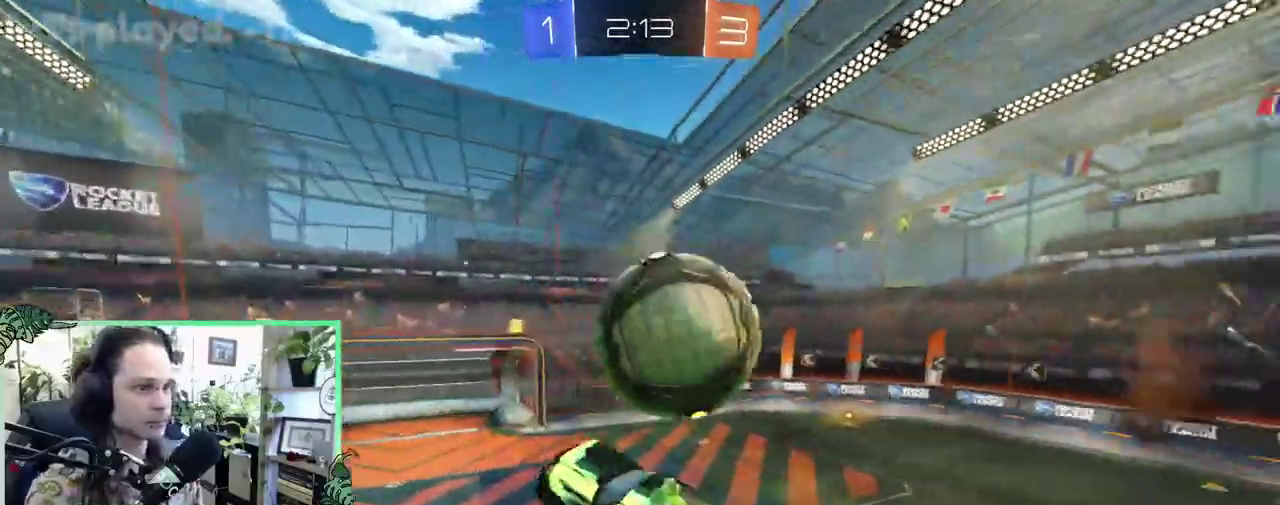
{"buttons": ["R1", "R2"], "left_stick": "center", "right_stick": "center"}
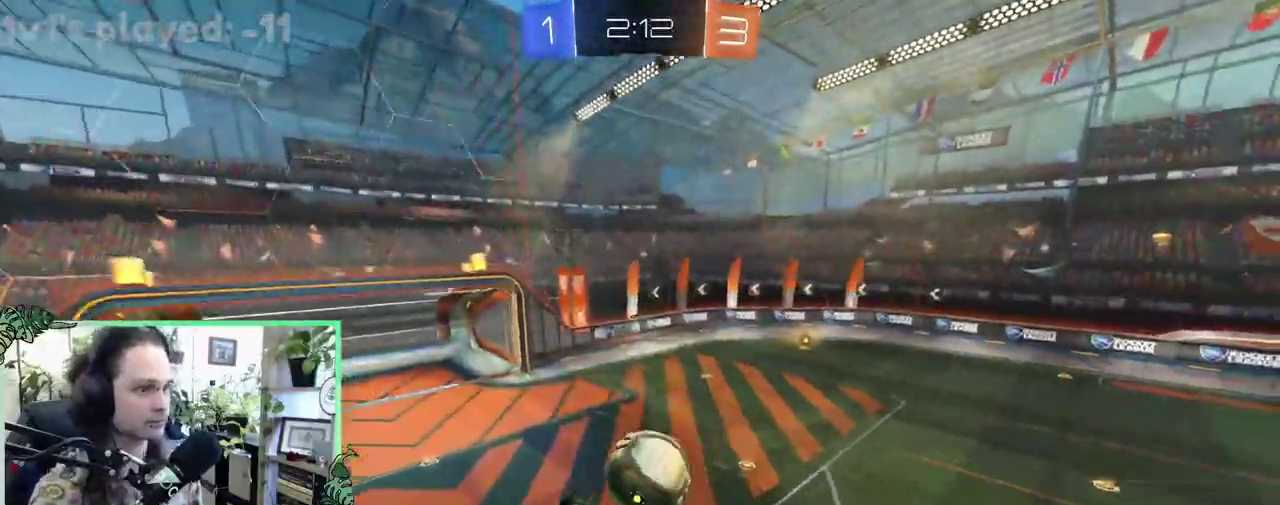
{"buttons": ["R2"], "left_stick": "center", "right_stick": "center", "events": [[183, "R1", "up"]]}
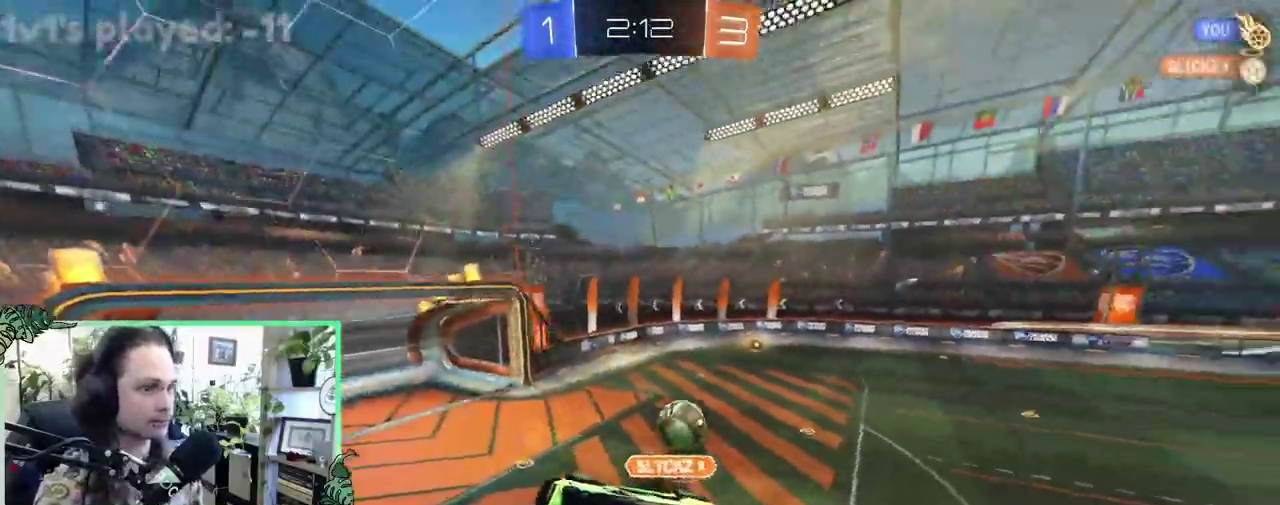
{"buttons": ["R1", "R2"], "left_stick": "center", "right_stick": "center", "events": [[250, "left_stick", "up-left"], [317, "Y", "down"], [417, "R1", "down"], [417, "Y", "up"], [450, "left_stick", "center"]]}
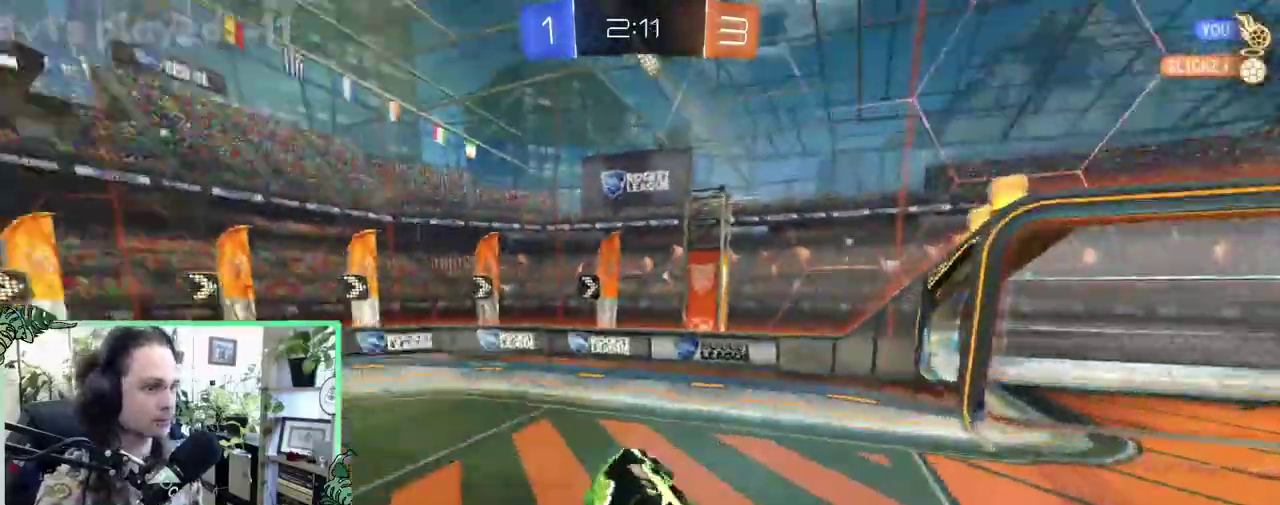
{"buttons": ["Y", "R2"], "left_stick": "left", "right_stick": "center", "events": [[17, "R1", "up"], [267, "left_stick", "left"], [483, "Y", "down"]]}